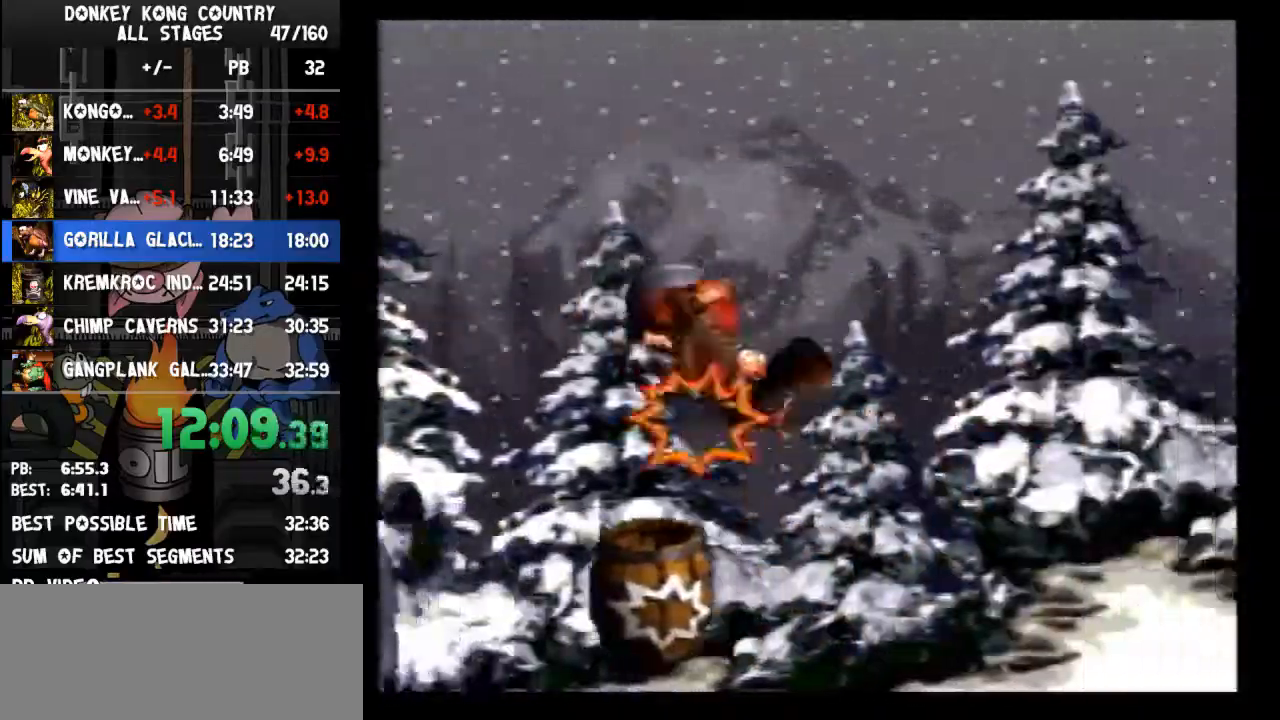
Gameplay with a controller (Nintendo layout); each line is a JSON object with the inputs held at the frame after it. "events" lists button and stick changes between this image and that frame as [ms after this image, input, new state], when the widget could be followed in between. Not read: L3 R3.
{"buttons": ["B", "Y", "DPAD_RIGHT"], "events": []}
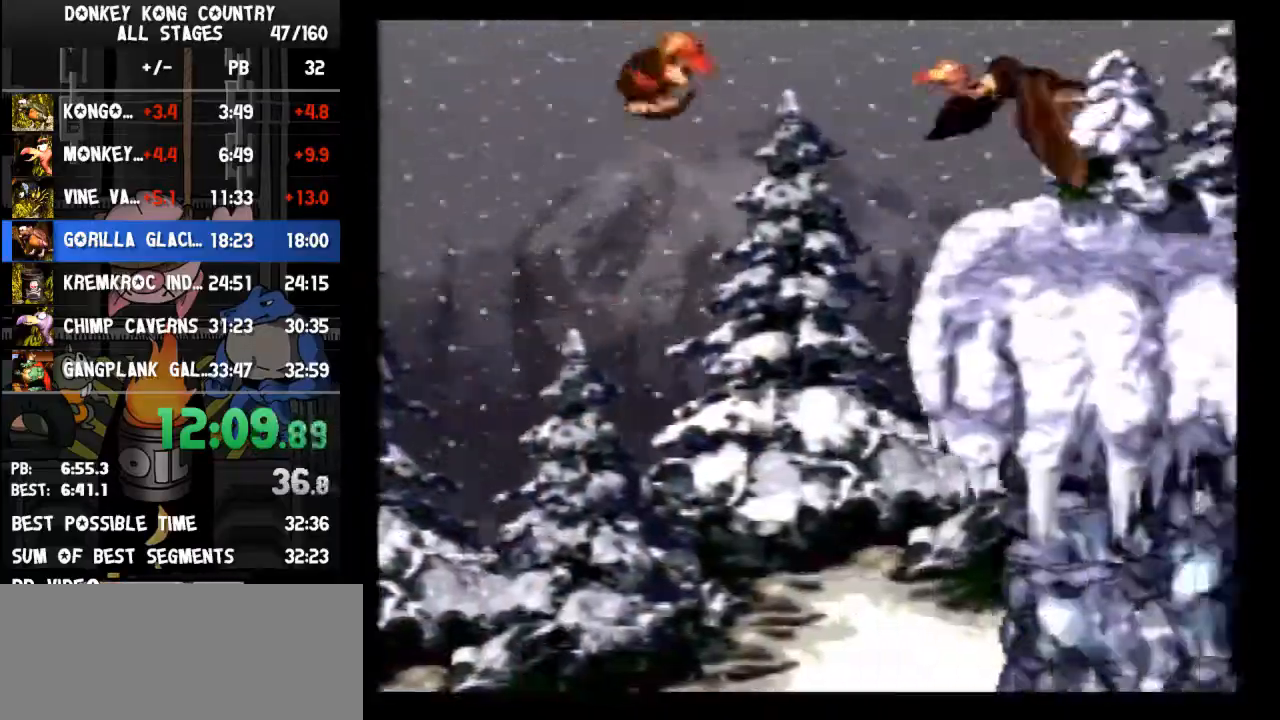
{"buttons": ["B", "Y", "DPAD_RIGHT"], "events": []}
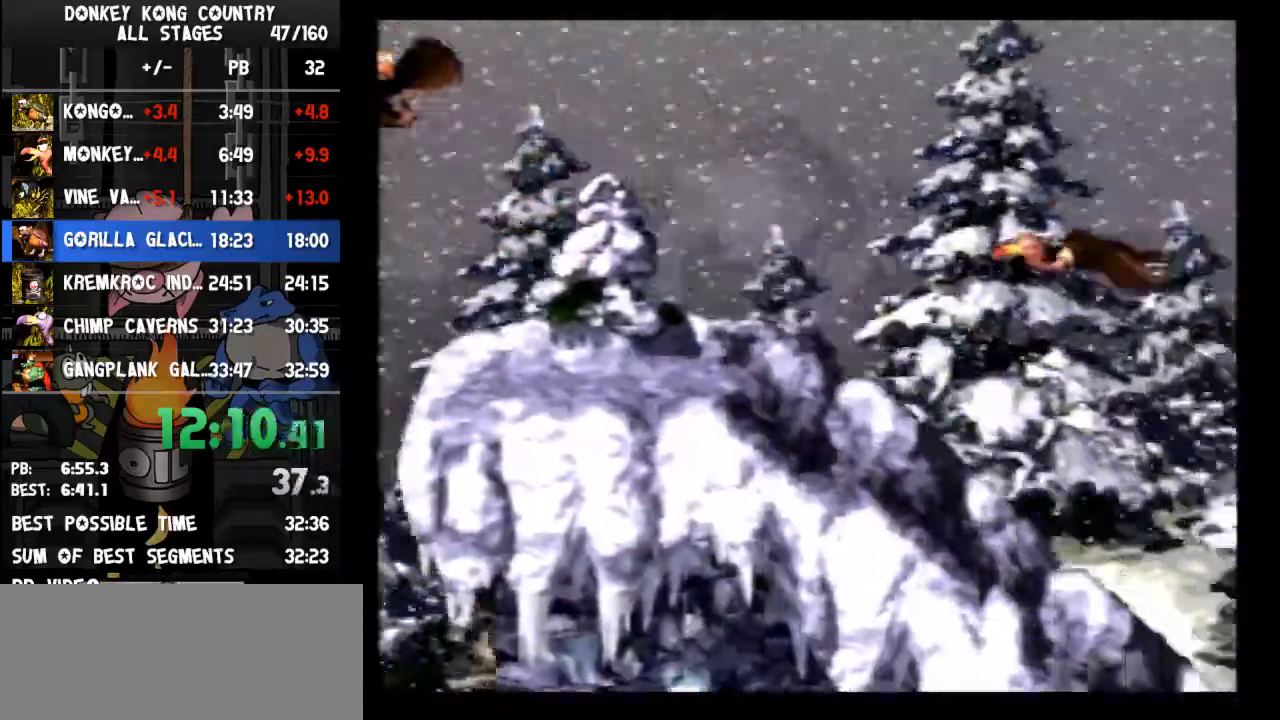
{"buttons": ["B", "Y", "DPAD_RIGHT"], "events": []}
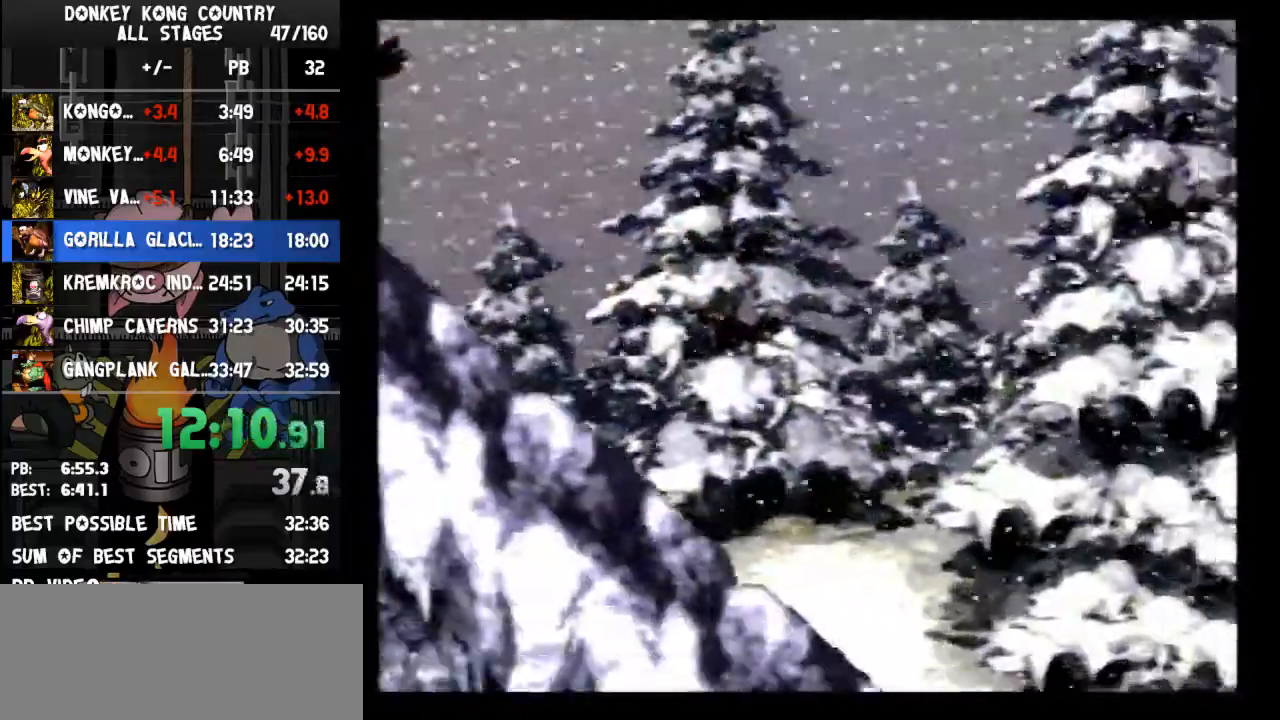
{"buttons": ["B", "Y", "DPAD_RIGHT"], "events": []}
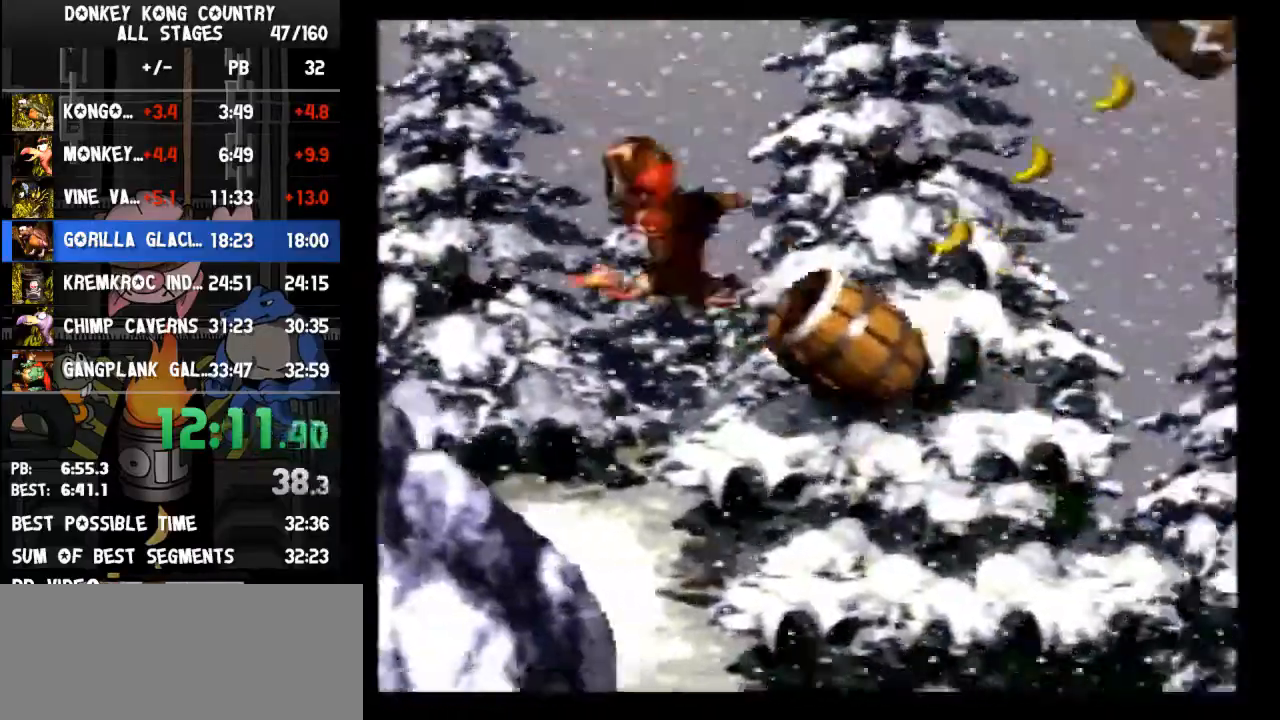
{"buttons": ["B", "Y", "DPAD_RIGHT"], "events": []}
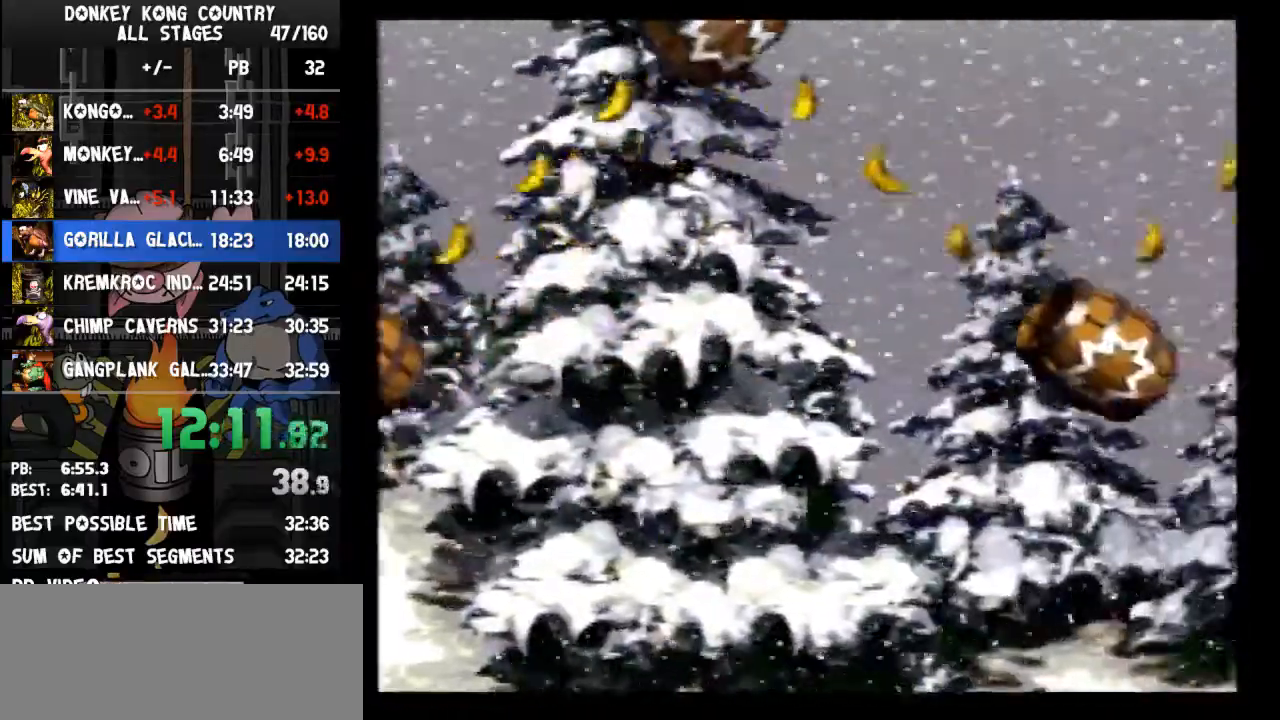
{"buttons": ["Y", "DPAD_LEFT"], "events": [[133, "B", "up"], [300, "DPAD_RIGHT", "up"], [467, "DPAD_LEFT", "down"]]}
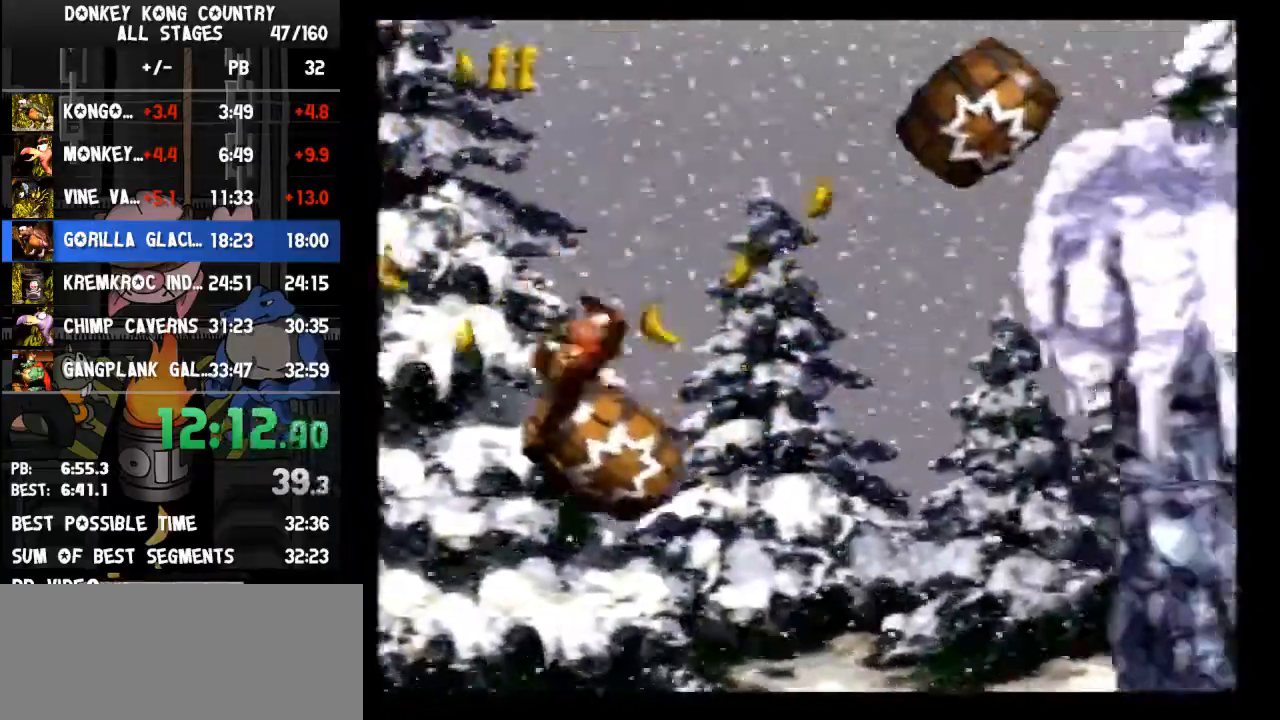
{"buttons": ["Y", "DPAD_RIGHT"], "events": [[67, "DPAD_LEFT", "up"], [100, "DPAD_RIGHT", "down"]]}
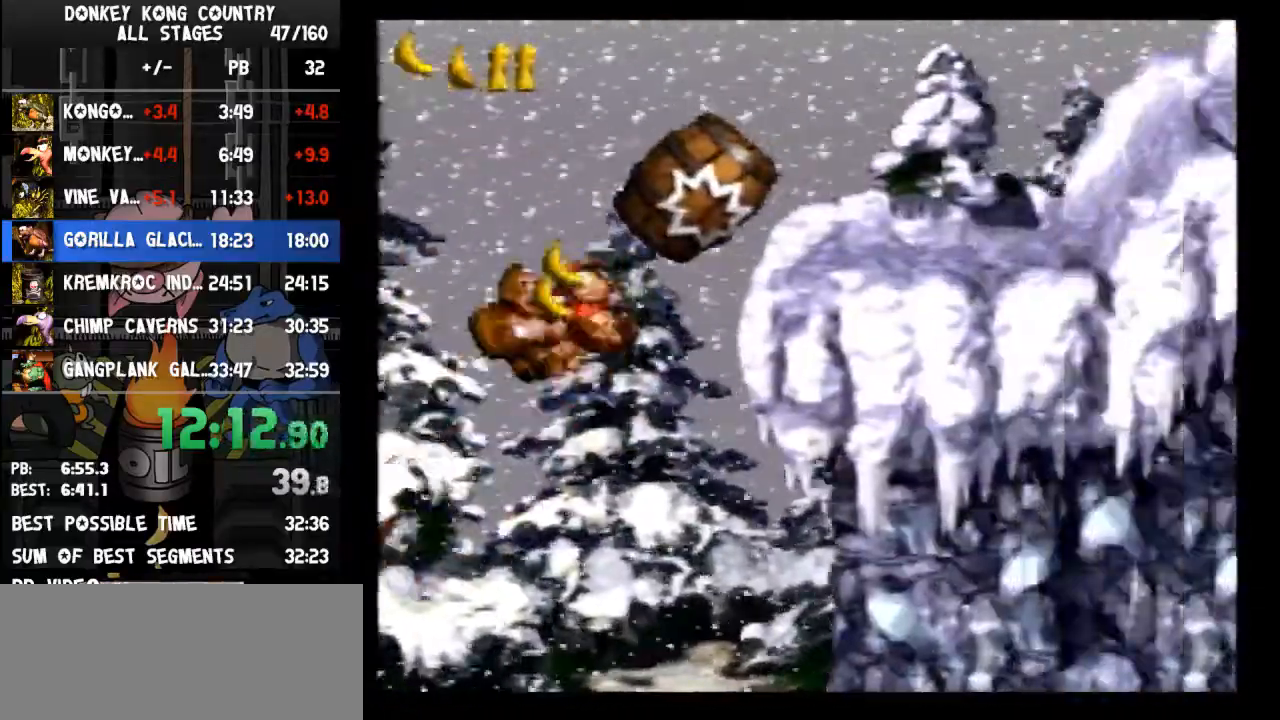
{"buttons": ["Y", "DPAD_RIGHT"], "events": []}
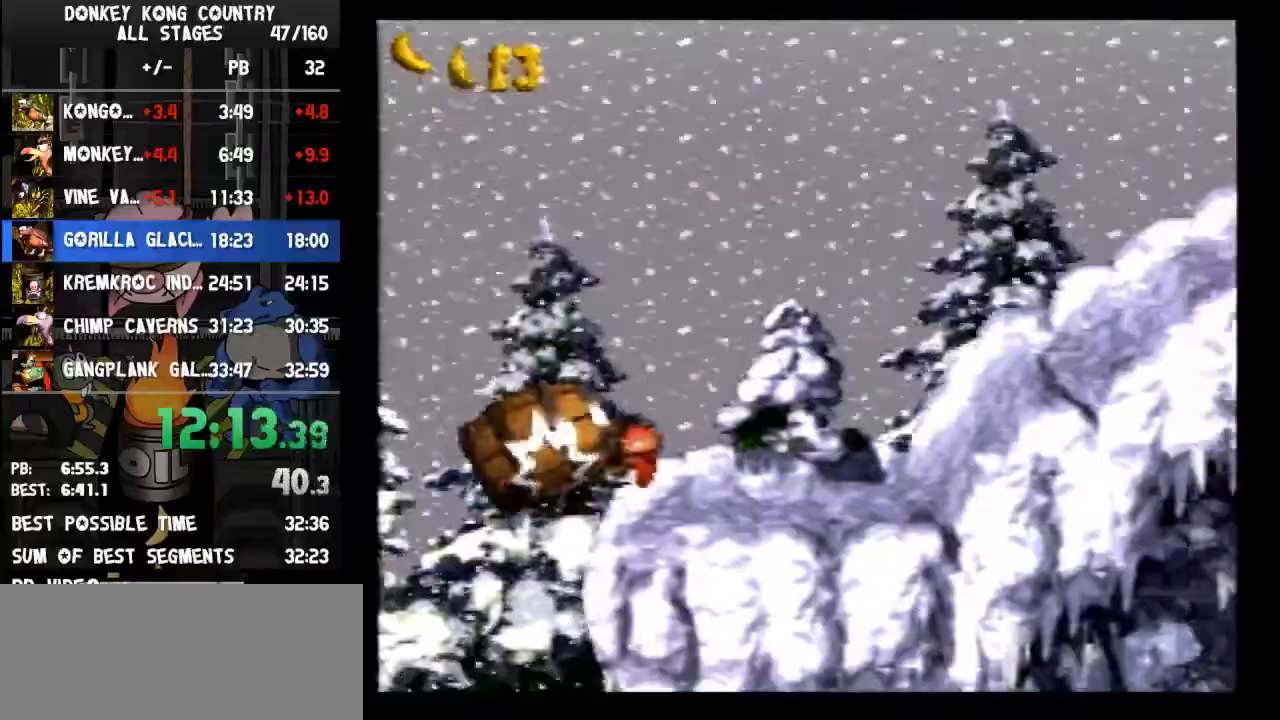
{"buttons": ["Y", "DPAD_RIGHT"], "events": []}
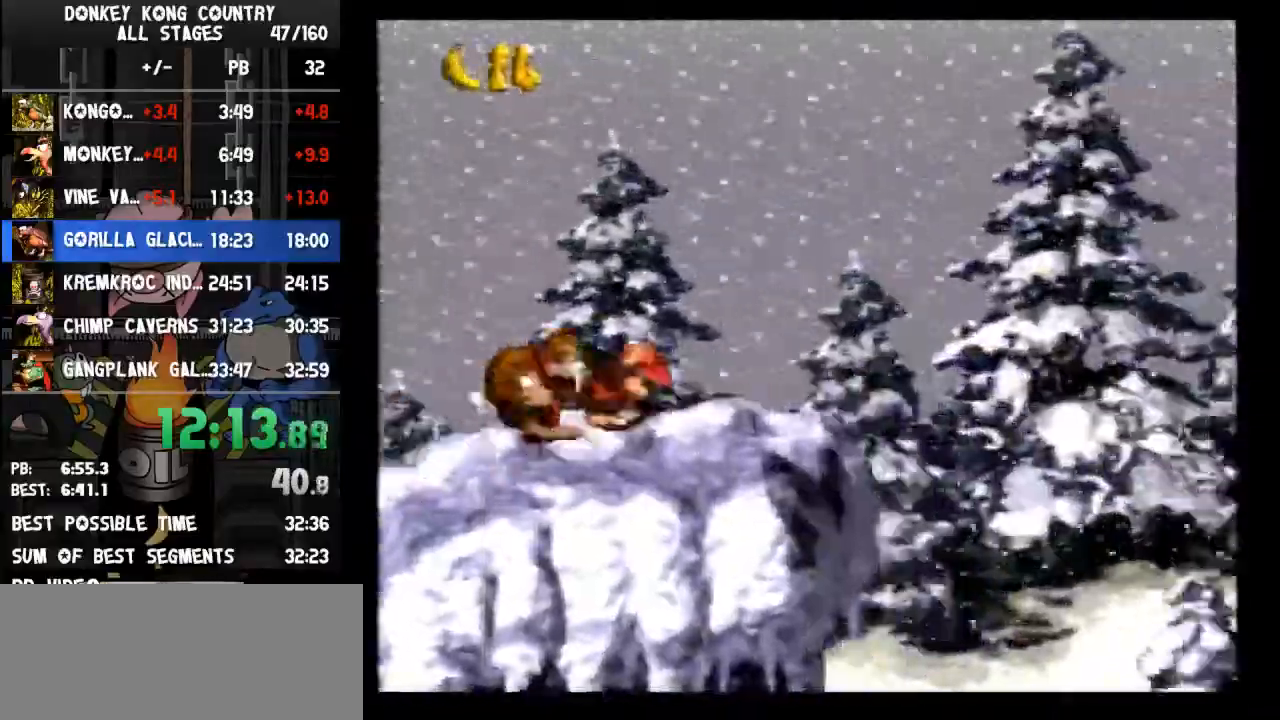
{"buttons": ["Y", "DPAD_RIGHT"], "events": []}
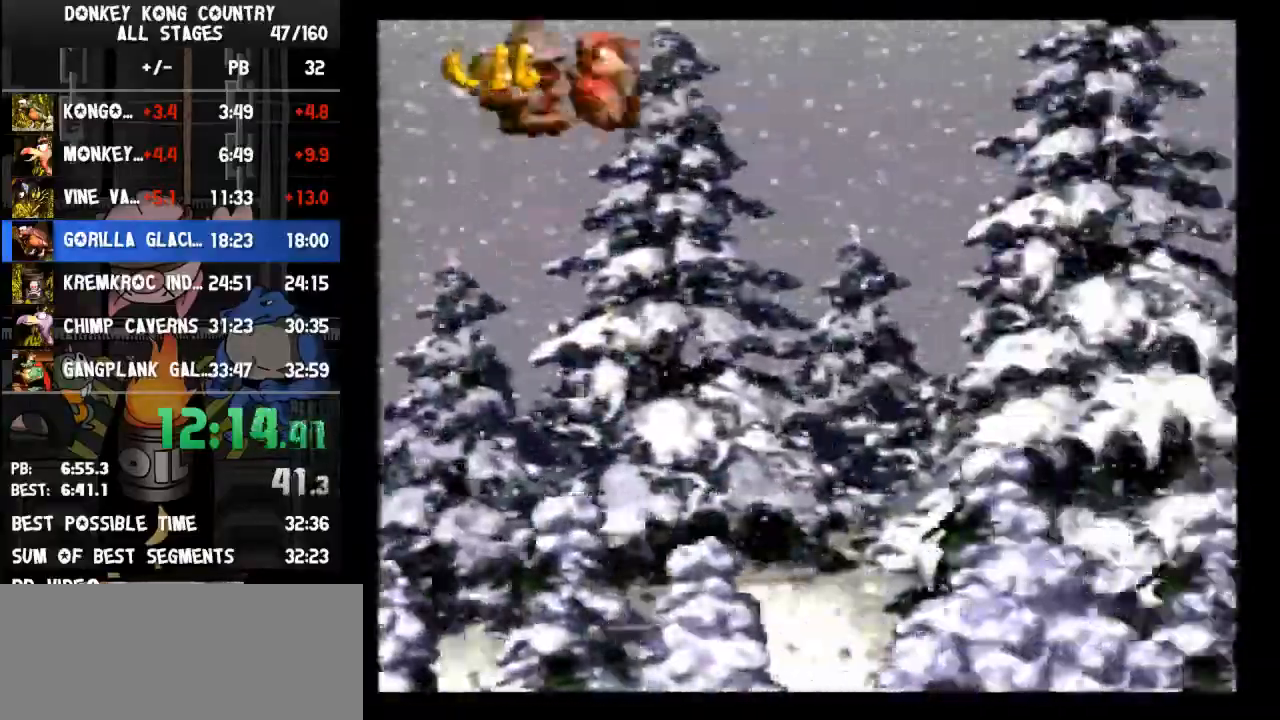
{"buttons": ["Y", "DPAD_RIGHT"], "events": []}
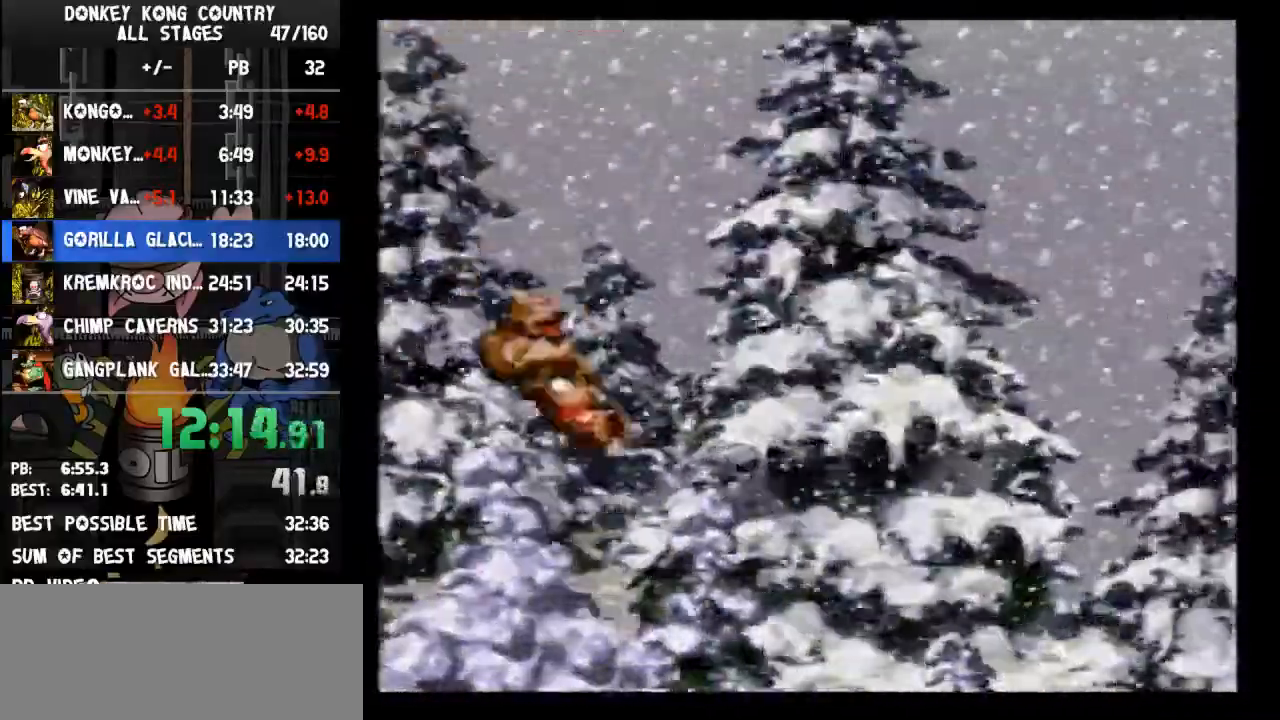
{"buttons": ["B", "Y", "DPAD_RIGHT"], "events": [[333, "B", "down"]]}
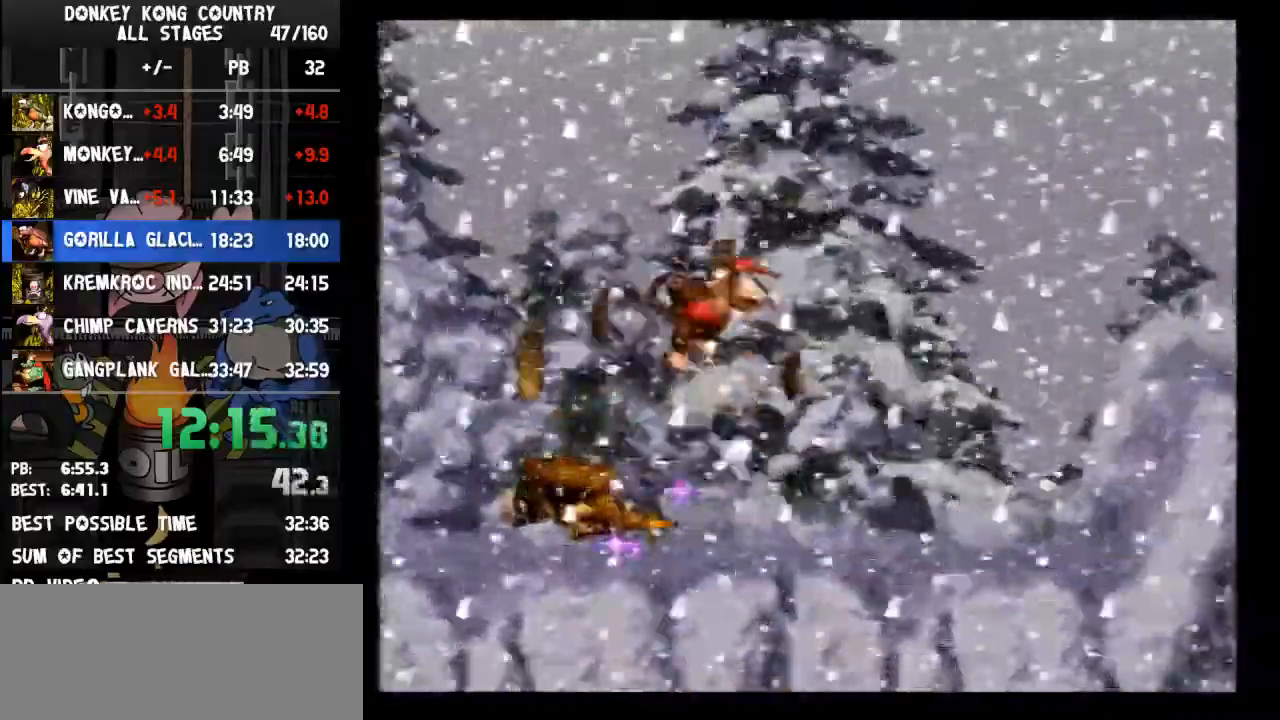
{"buttons": ["Y", "DPAD_RIGHT"], "events": [[333, "B", "up"]]}
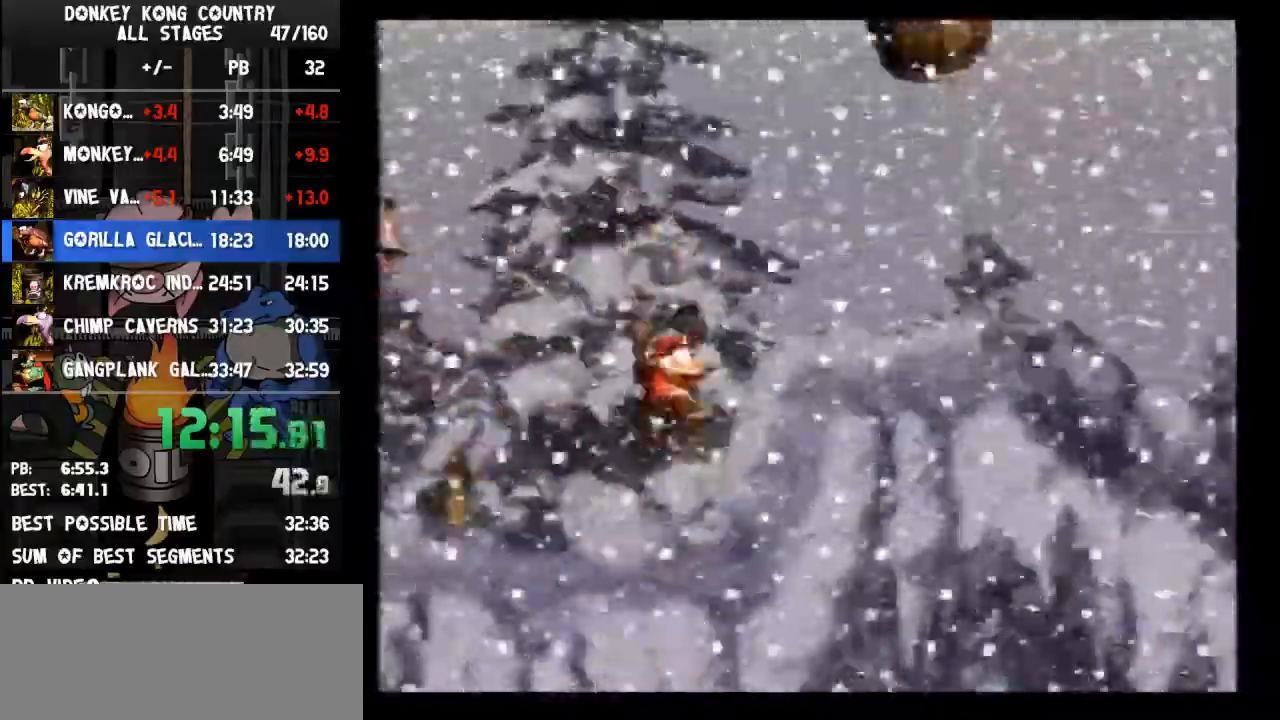
{"buttons": ["B", "Y", "DPAD_RIGHT"], "events": [[233, "B", "down"], [300, "DPAD_RIGHT", "up"], [500, "DPAD_RIGHT", "down"]]}
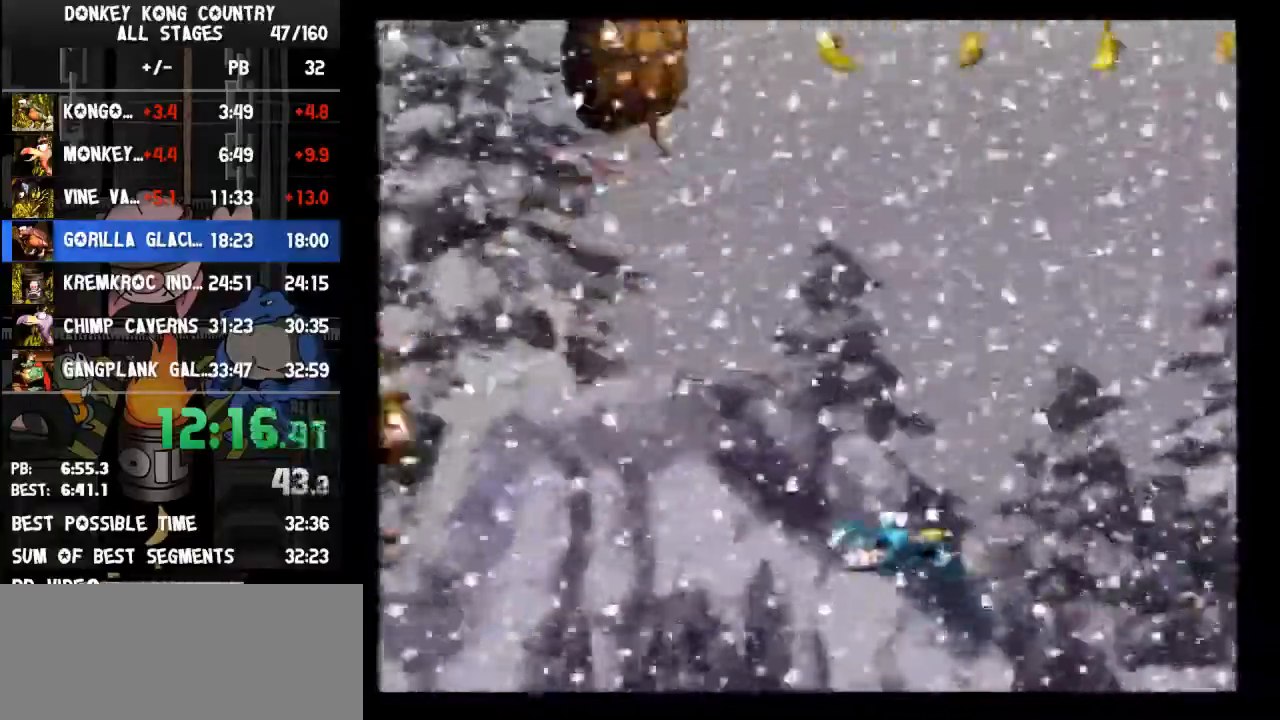
{"buttons": ["Y", "DPAD_RIGHT"], "events": [[133, "B", "up"]]}
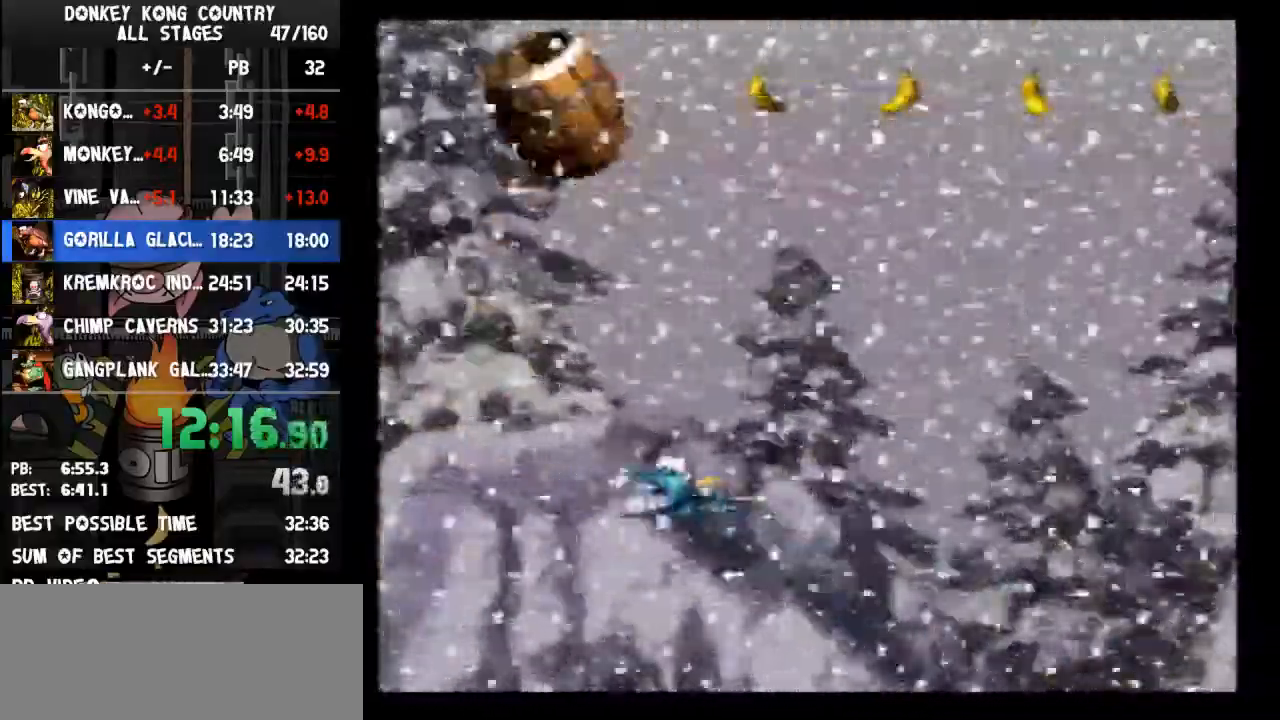
{"buttons": ["B", "Y", "DPAD_RIGHT"], "events": [[333, "B", "down"]]}
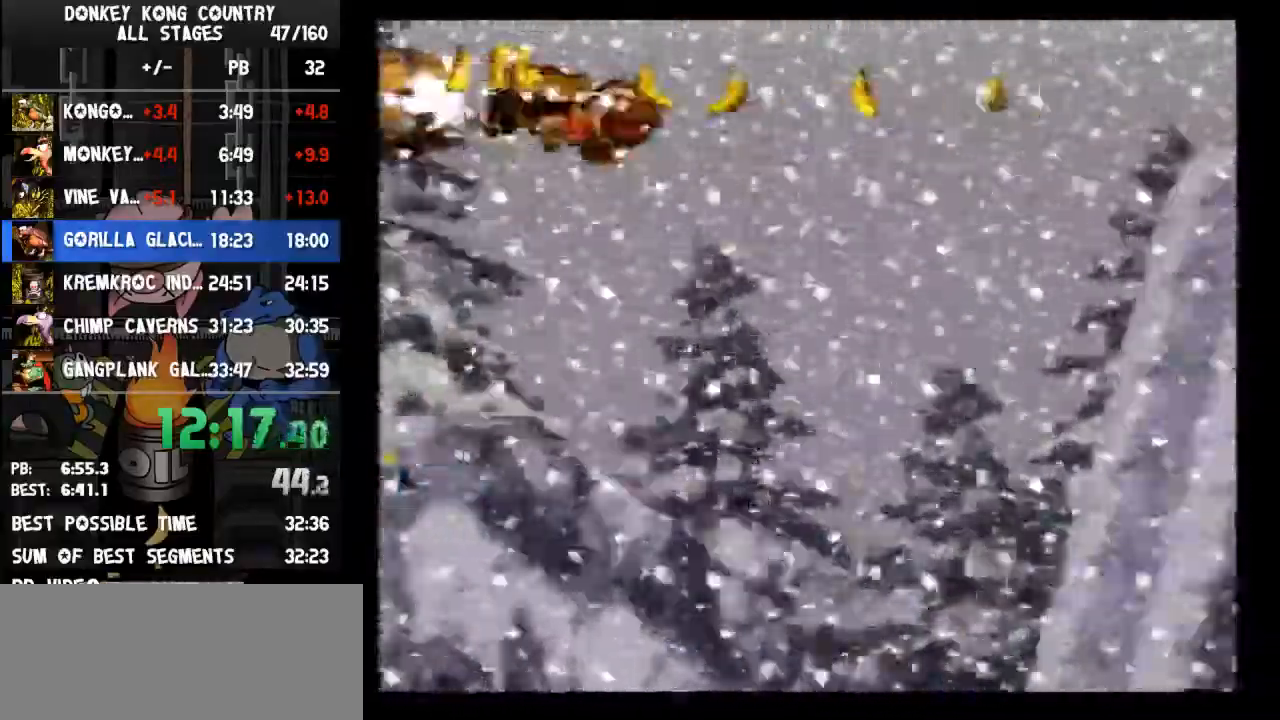
{"buttons": ["Y", "DPAD_RIGHT"], "events": [[333, "B", "up"]]}
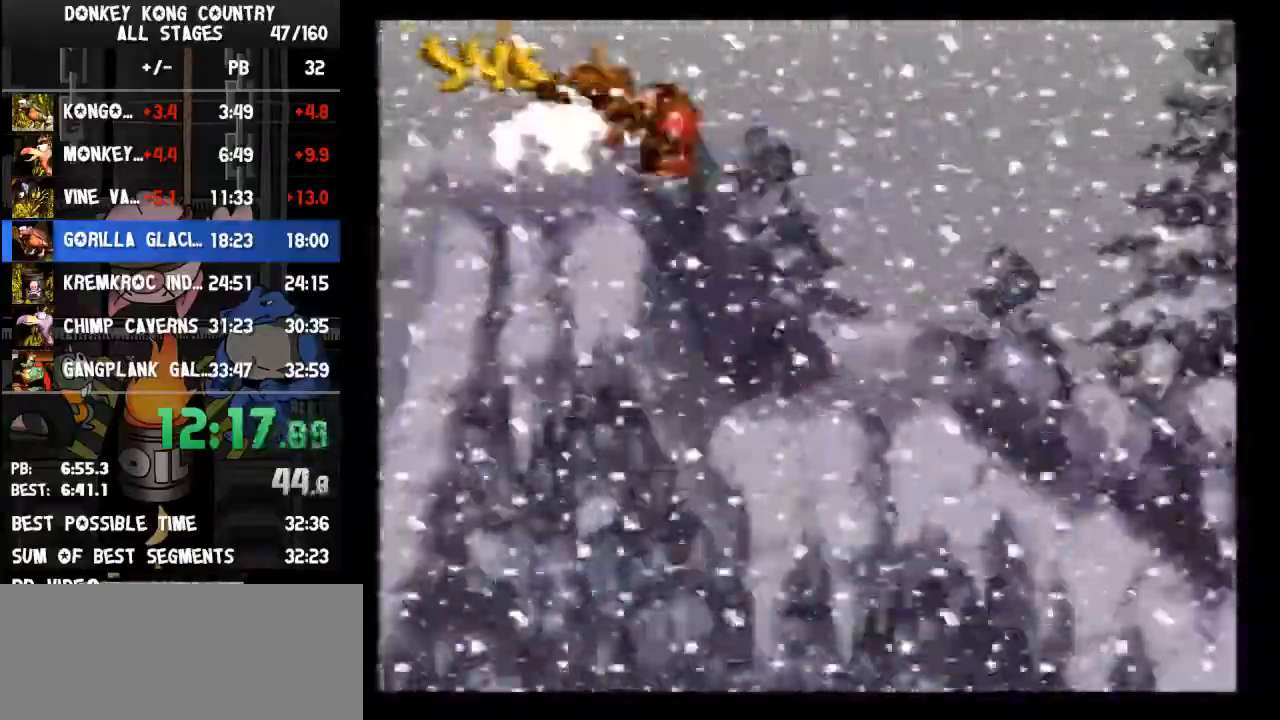
{"buttons": ["B", "Y", "DPAD_RIGHT"], "events": [[500, "B", "down"]]}
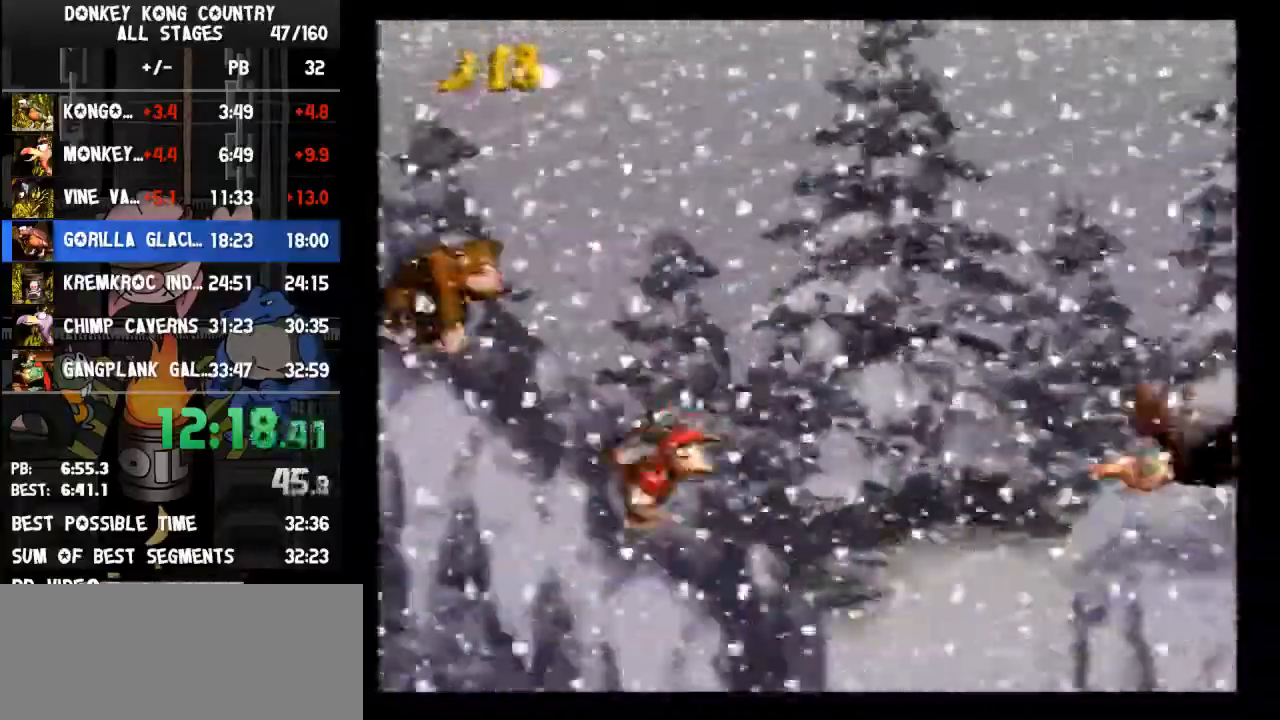
{"buttons": ["Y", "DPAD_RIGHT"], "events": [[433, "B", "up"]]}
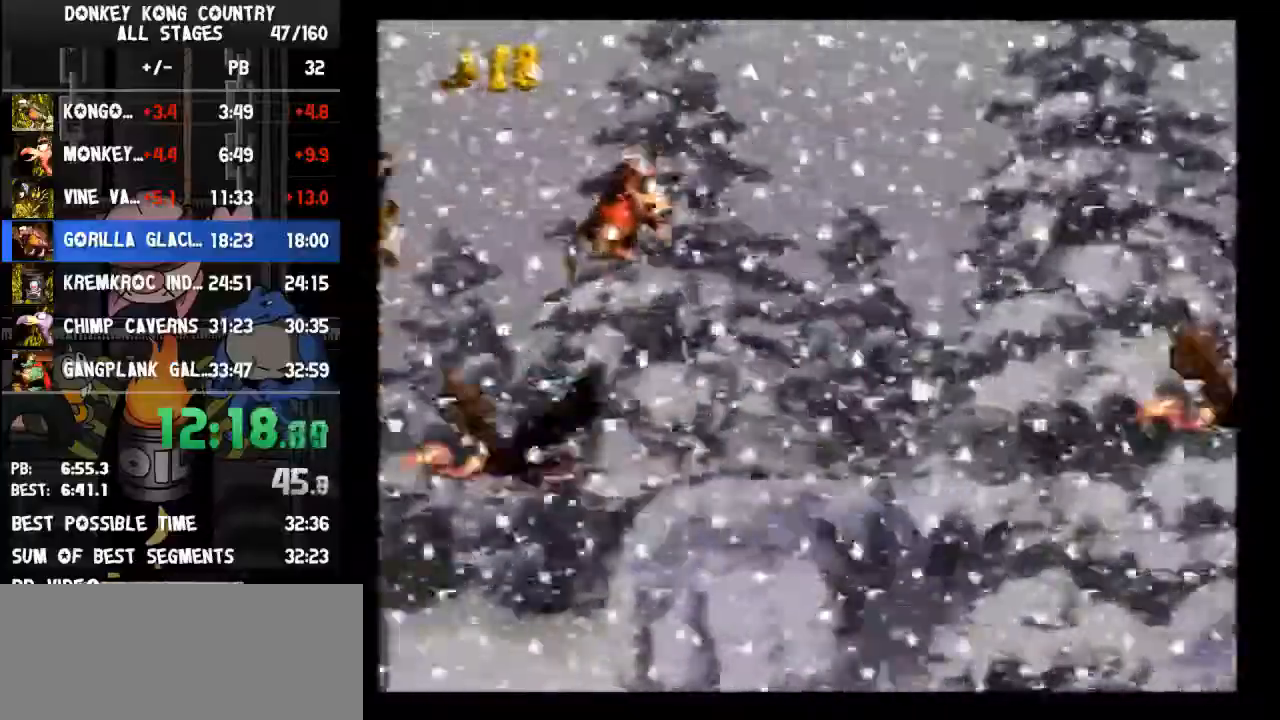
{"buttons": ["Y", "DPAD_RIGHT"], "events": [[267, "Y", "up"], [333, "Y", "down"]]}
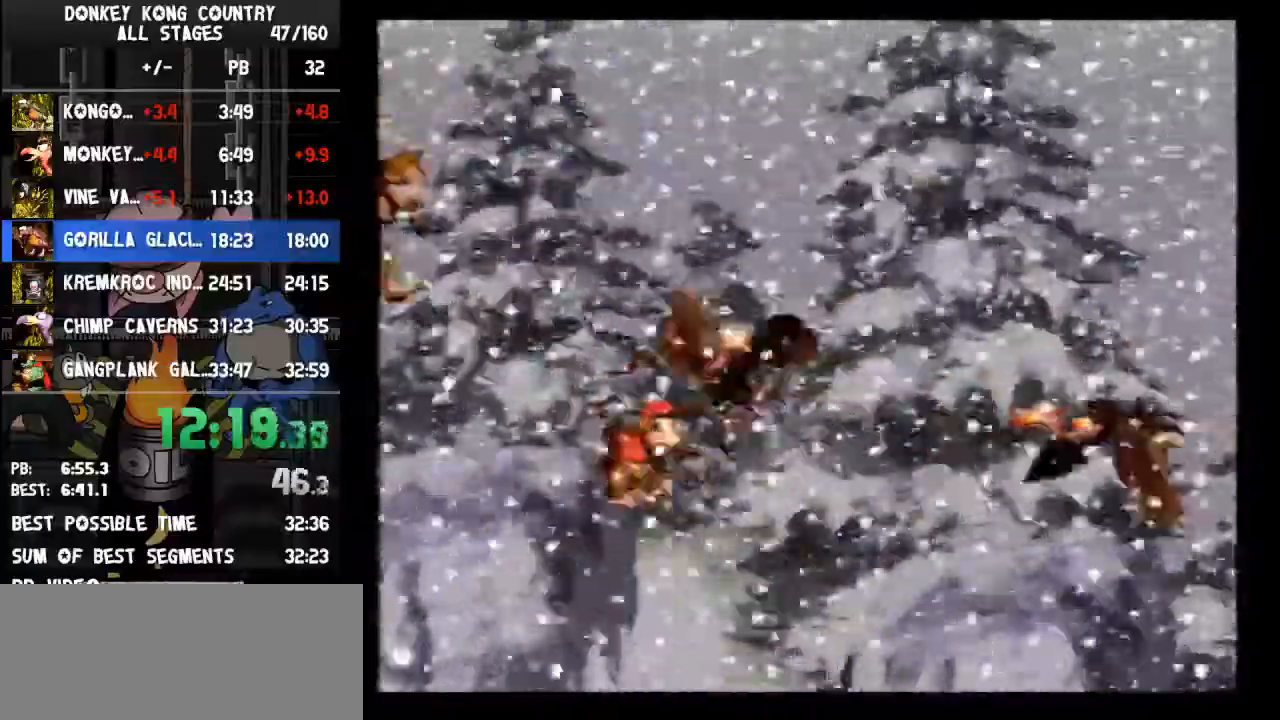
{"buttons": ["DPAD_RIGHT"], "events": [[133, "Y", "up"]]}
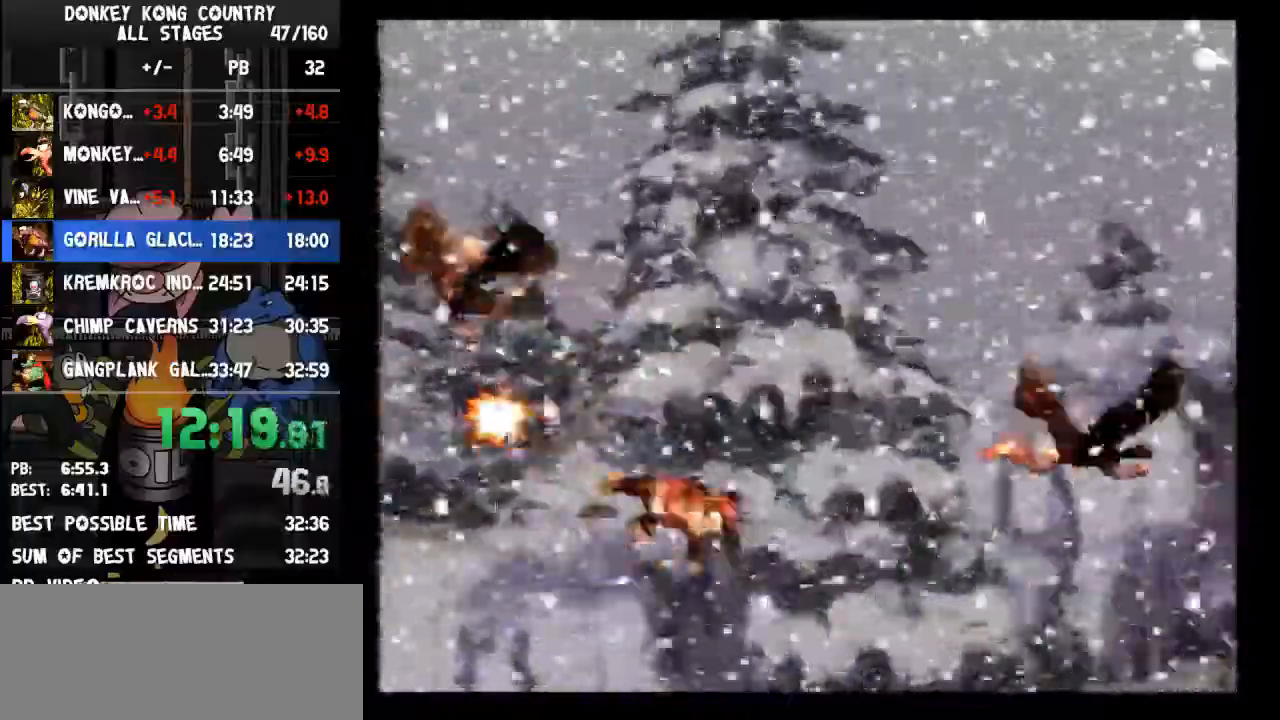
{"buttons": ["Y", "DPAD_RIGHT"], "events": [[33, "Y", "down"]]}
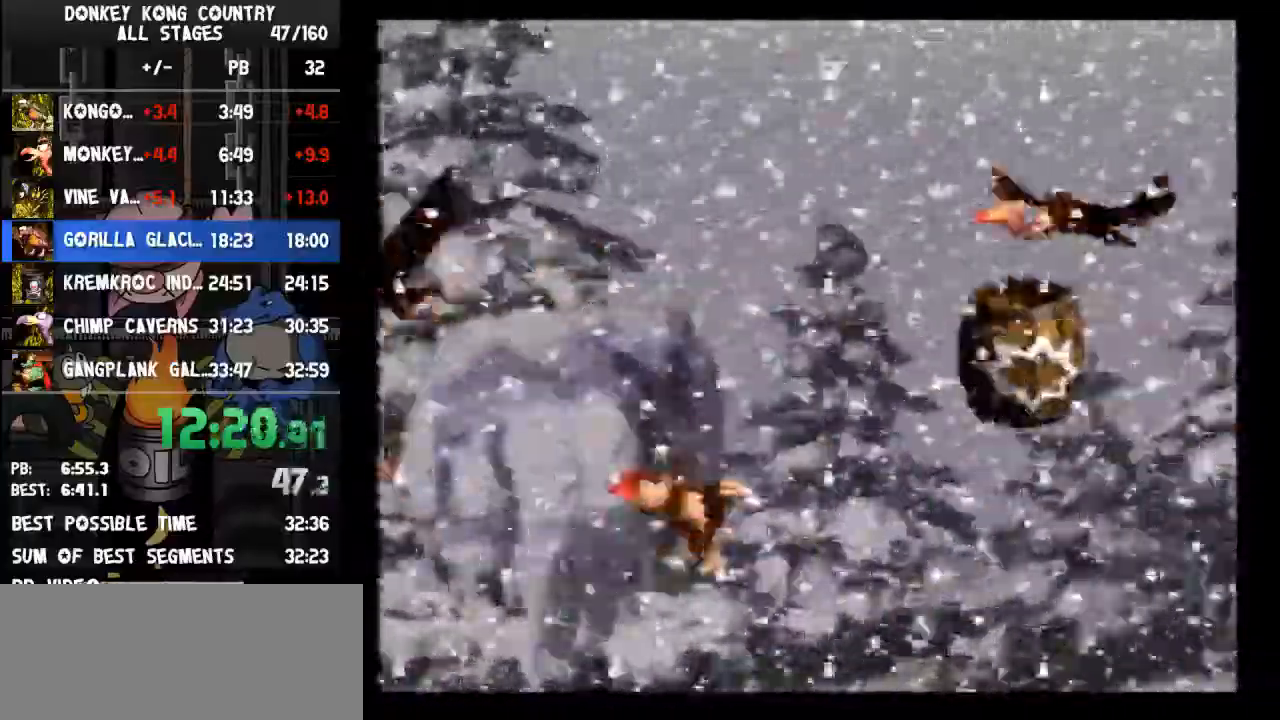
{"buttons": ["Y", "DPAD_RIGHT"], "events": [[33, "B", "down"], [400, "B", "up"]]}
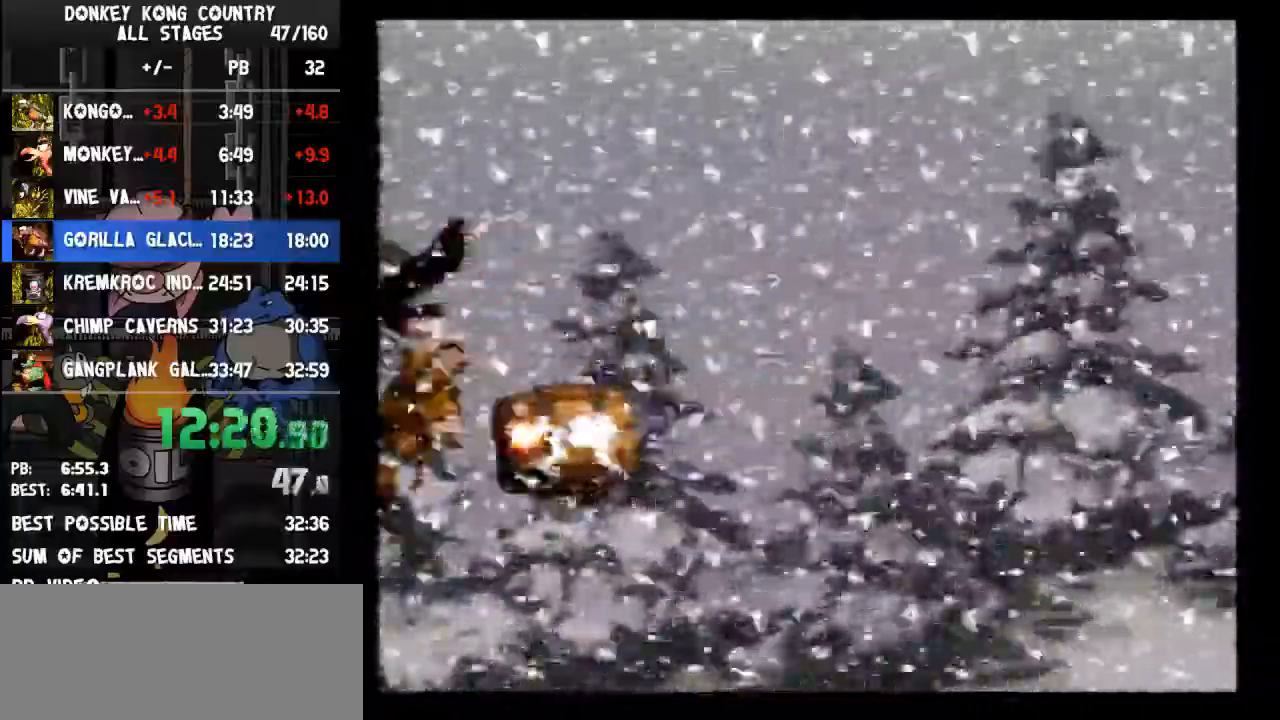
{"buttons": ["Y", "DPAD_RIGHT"], "events": []}
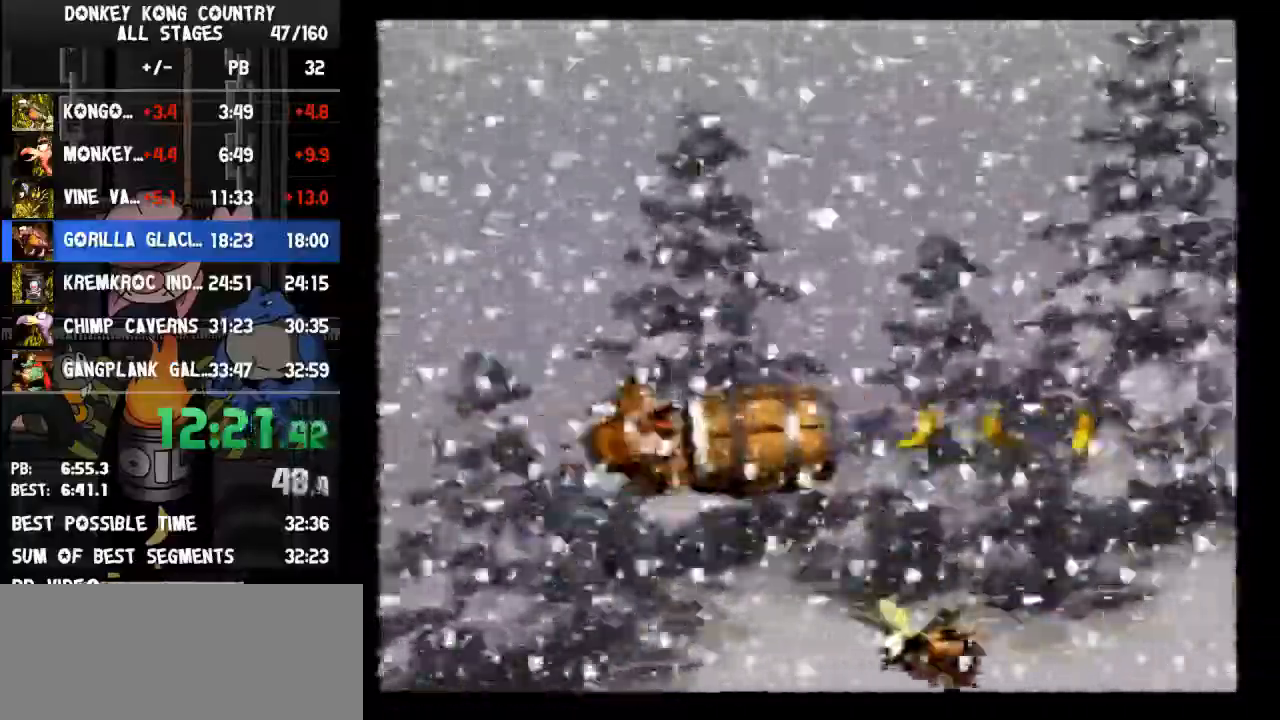
{"buttons": ["B", "Y", "DPAD_RIGHT"], "events": [[433, "B", "down"]]}
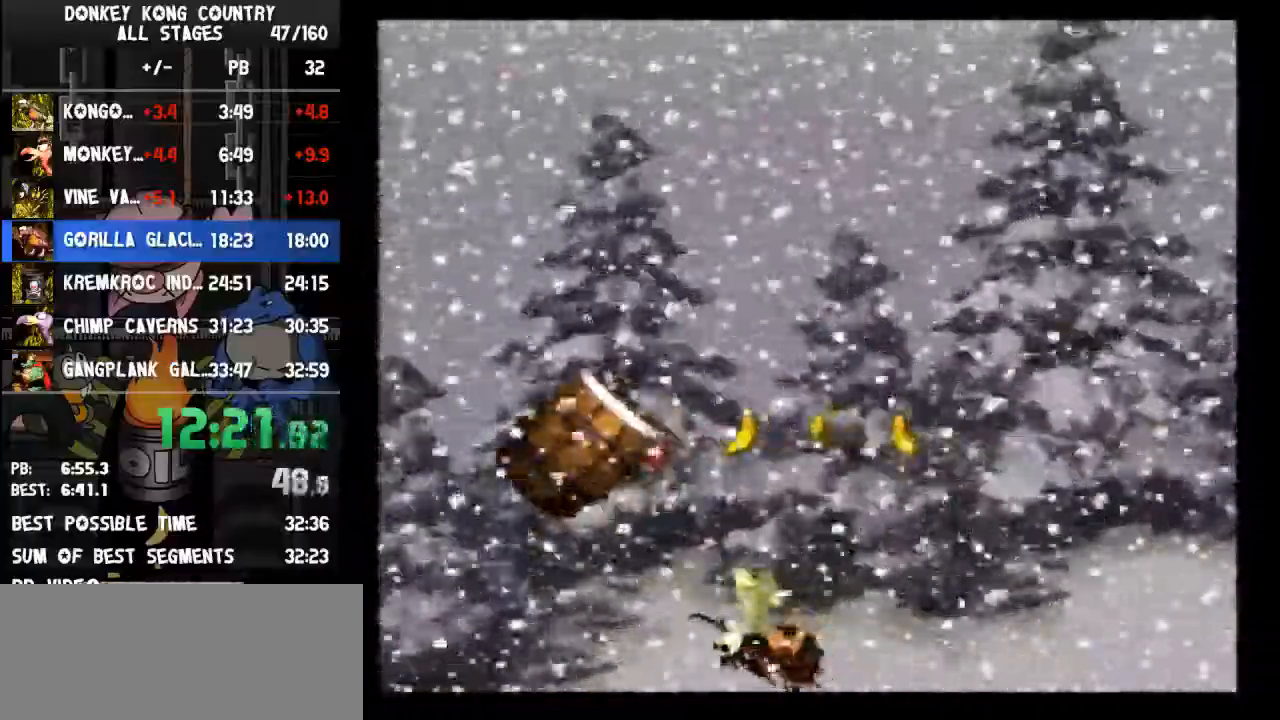
{"buttons": ["B", "Y", "DPAD_RIGHT"], "events": []}
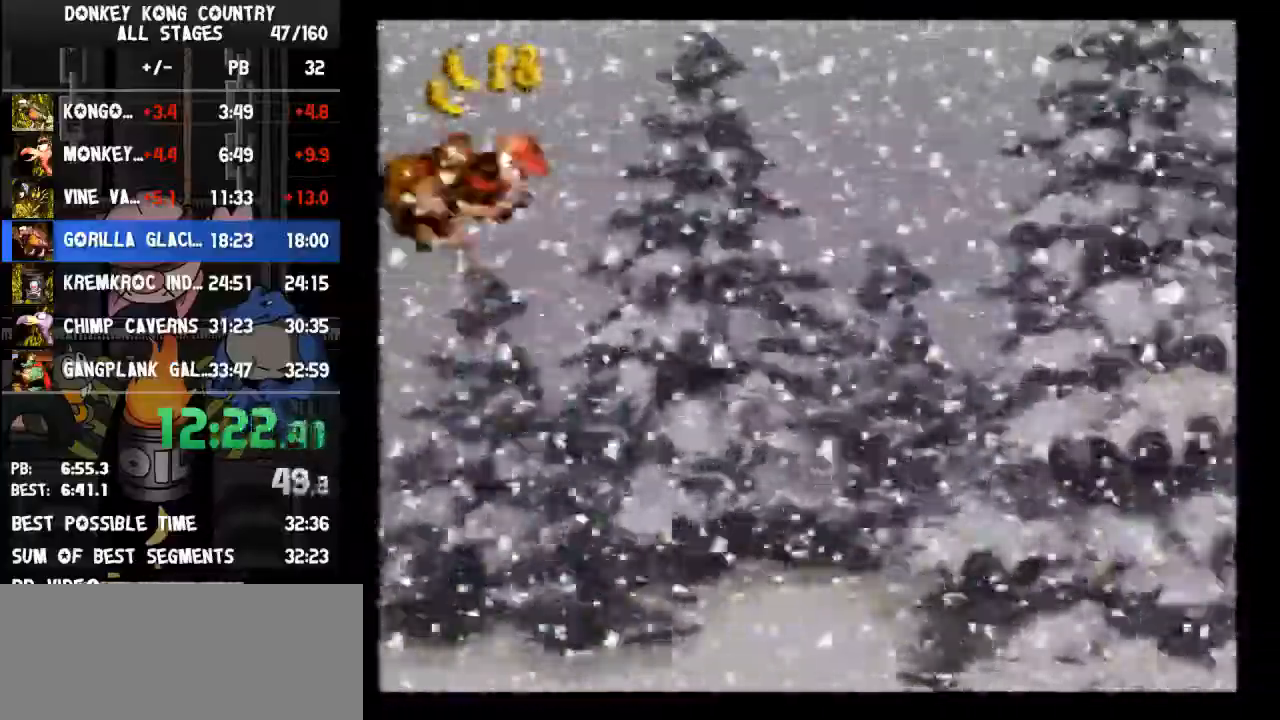
{"buttons": ["B", "Y", "DPAD_RIGHT"], "events": []}
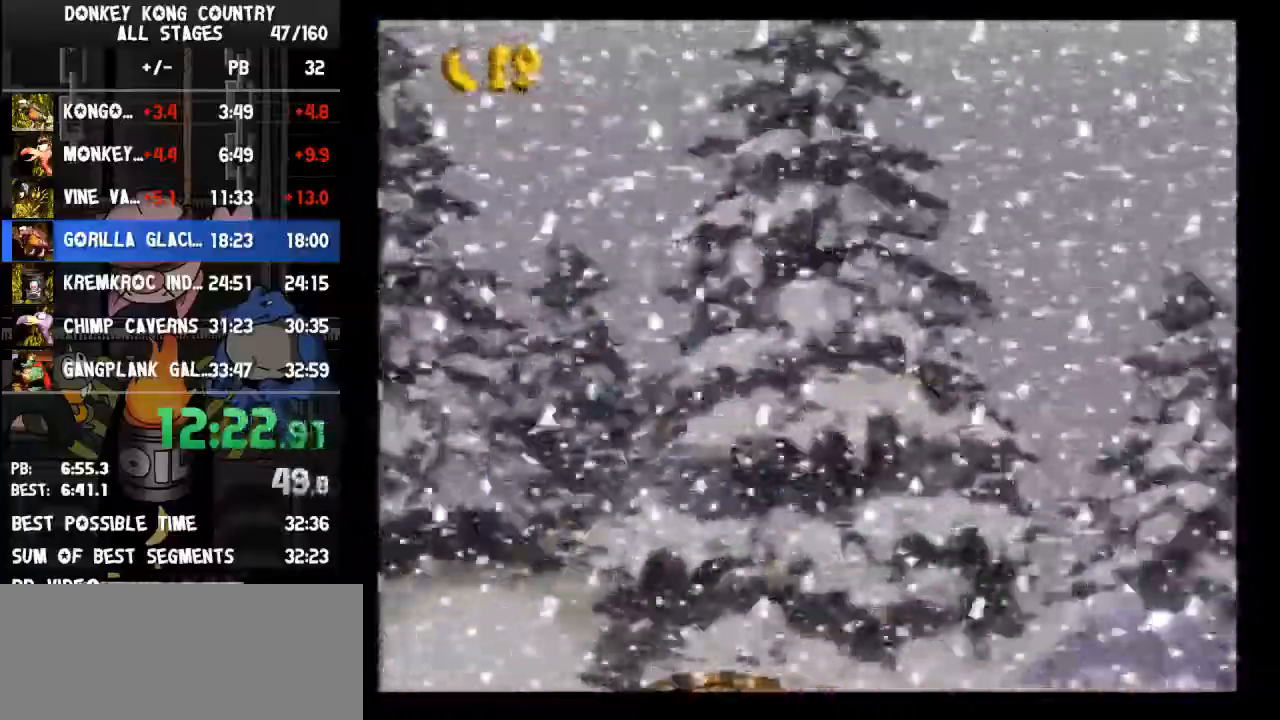
{"buttons": ["Y", "DPAD_RIGHT"], "events": [[333, "B", "up"]]}
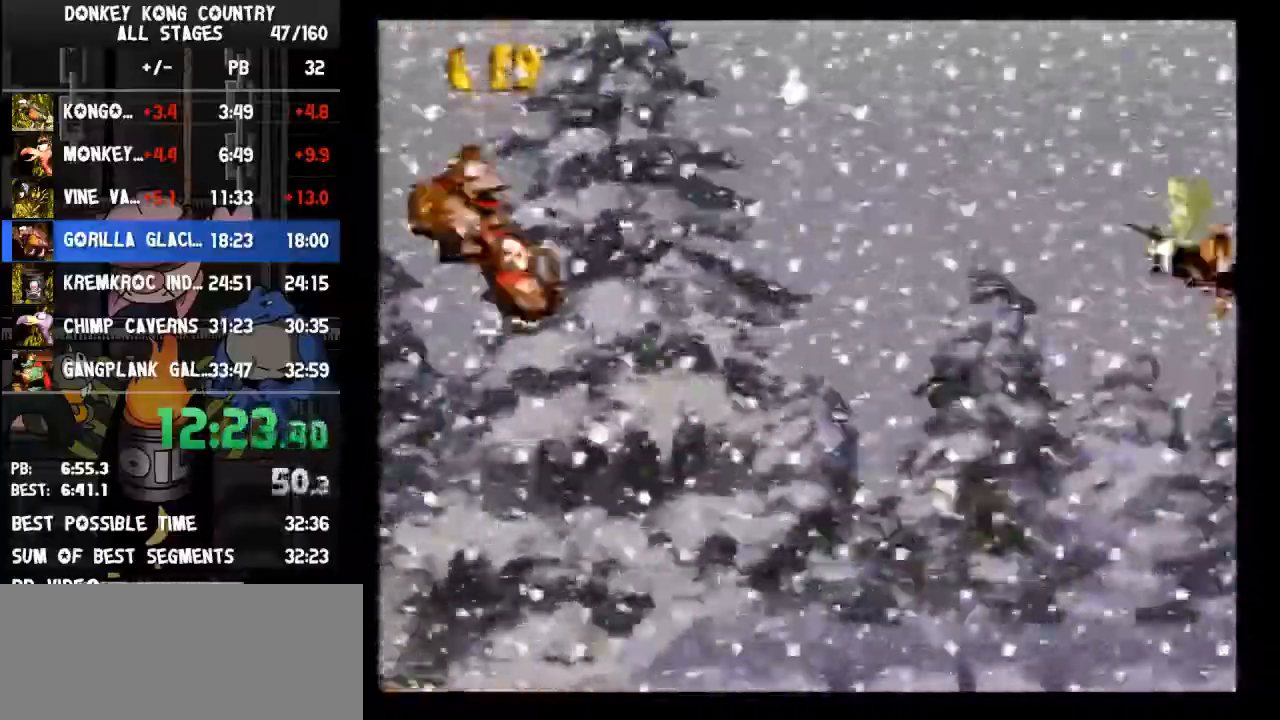
{"buttons": ["Y", "DPAD_RIGHT"], "events": [[300, "B", "down"], [400, "B", "up"]]}
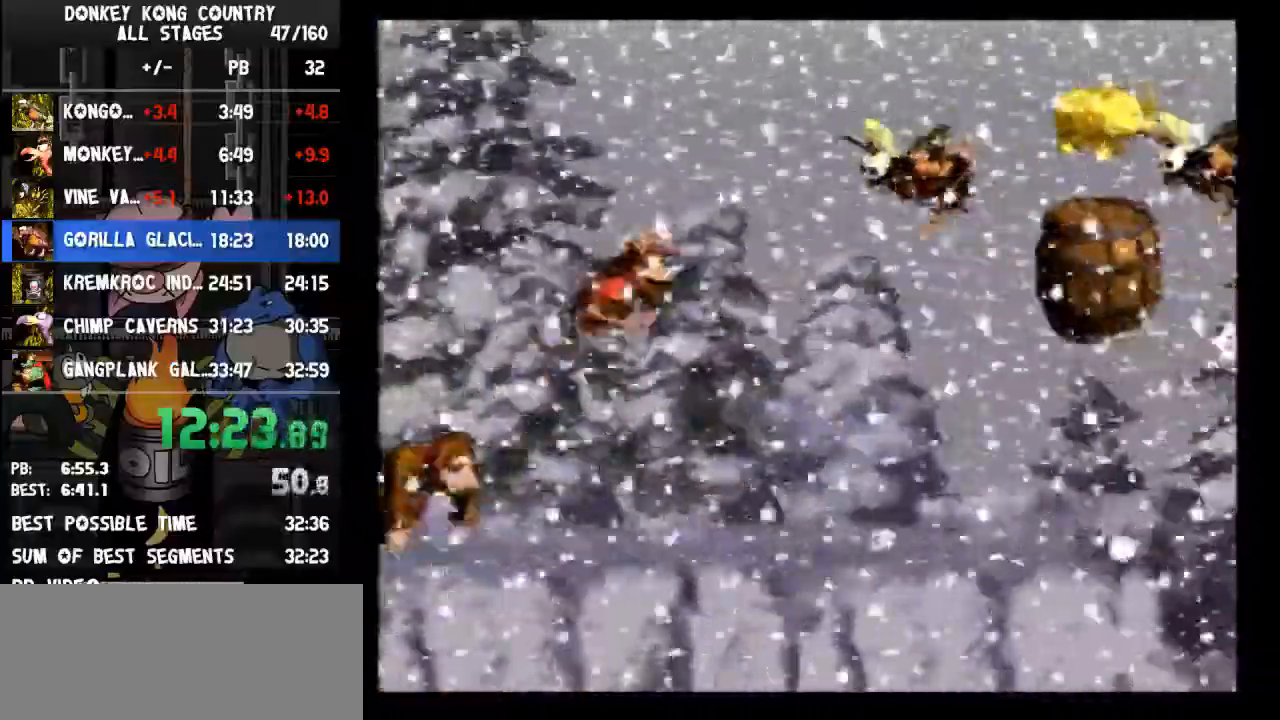
{"buttons": ["Y", "DPAD_RIGHT"], "events": []}